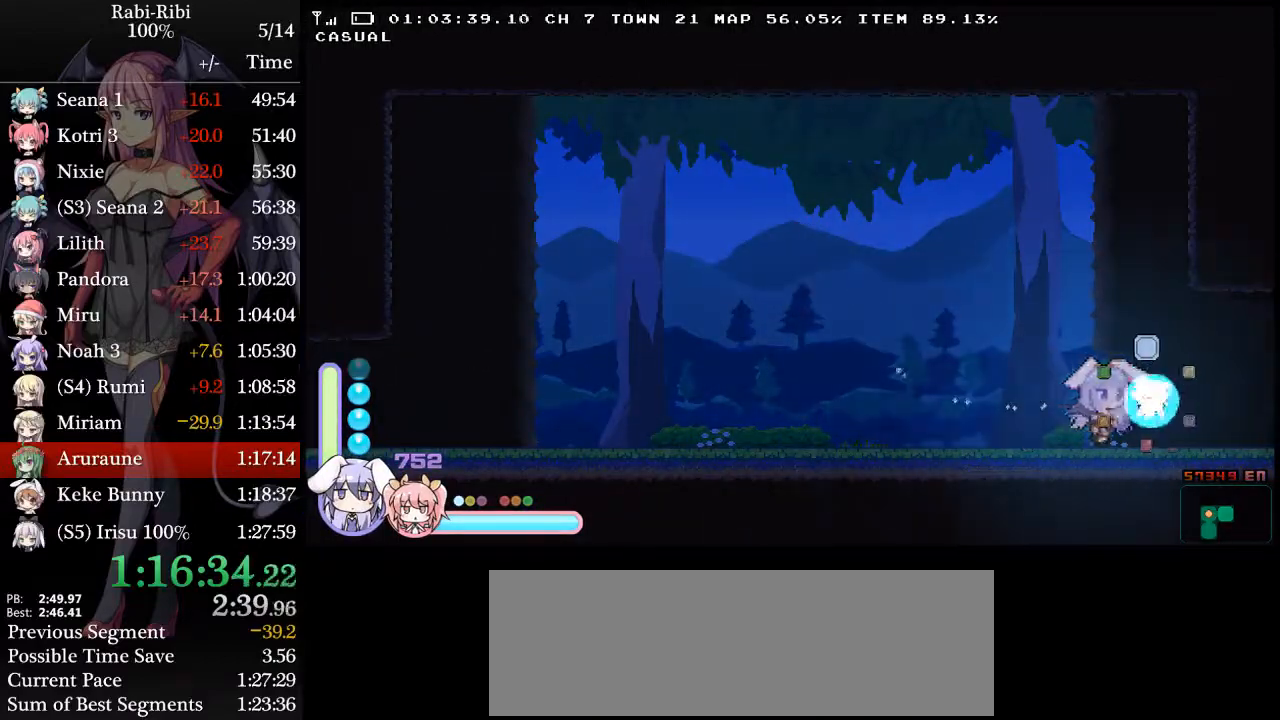
Gameplay with a controller (Xbox layout); each line is a JSON object with the inputs held at the frame after it. "events" lists button and stick changes between this image and that frame as [ms after this image, input, new state], when the widget could be followed in between. Not read: A L3 R3 SELECT START.
{"buttons": ["L2", "DPAD_RIGHT"], "events": []}
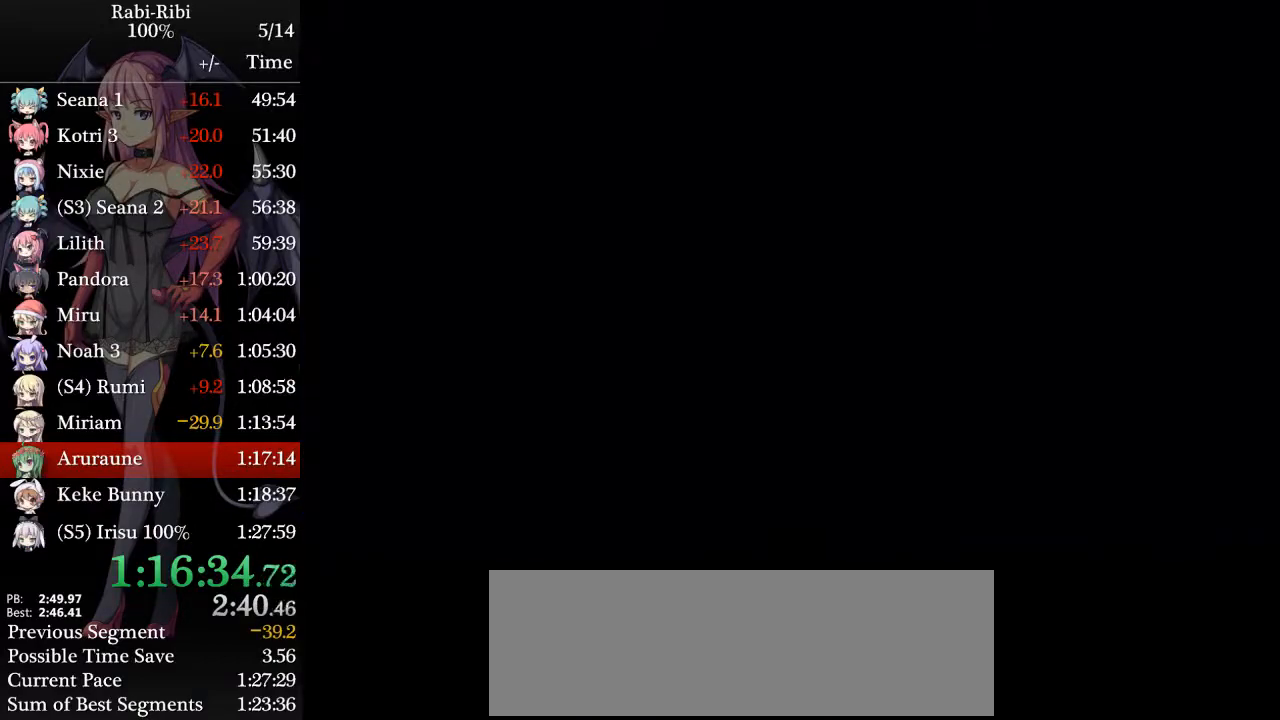
{"buttons": ["DPAD_RIGHT"], "events": [[250, "L2", "up"]]}
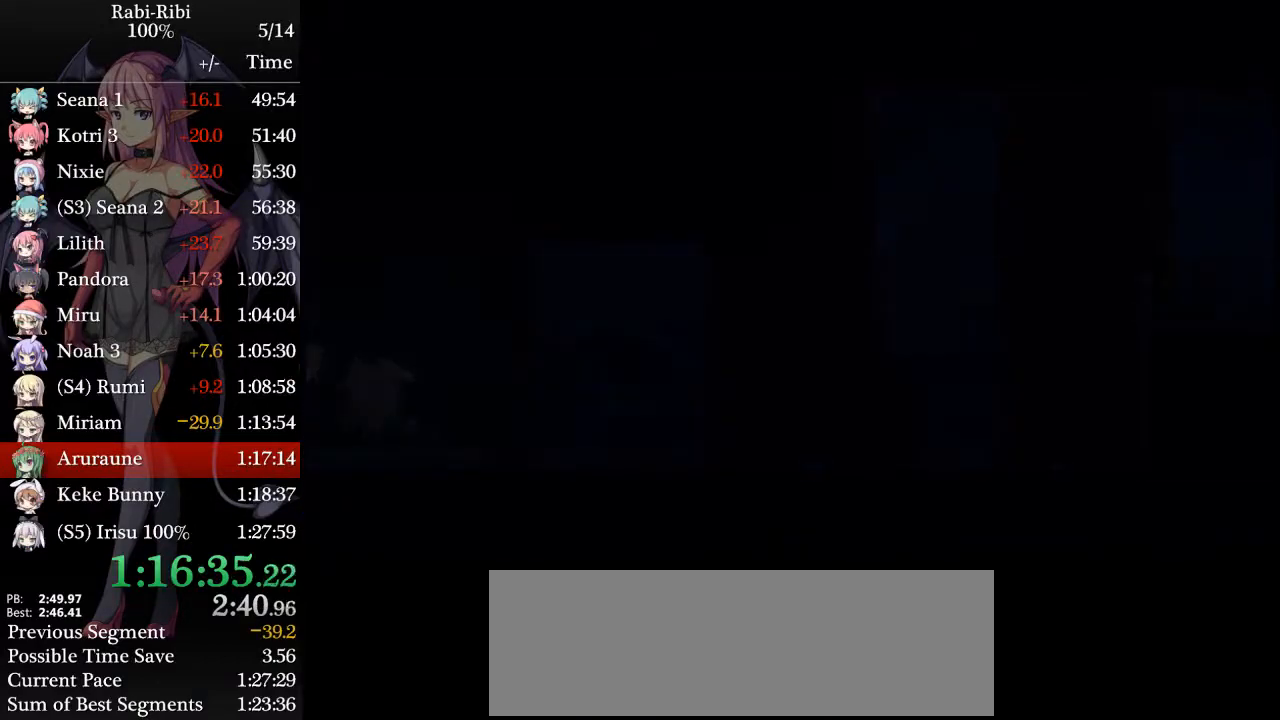
{"buttons": ["DPAD_RIGHT"], "events": []}
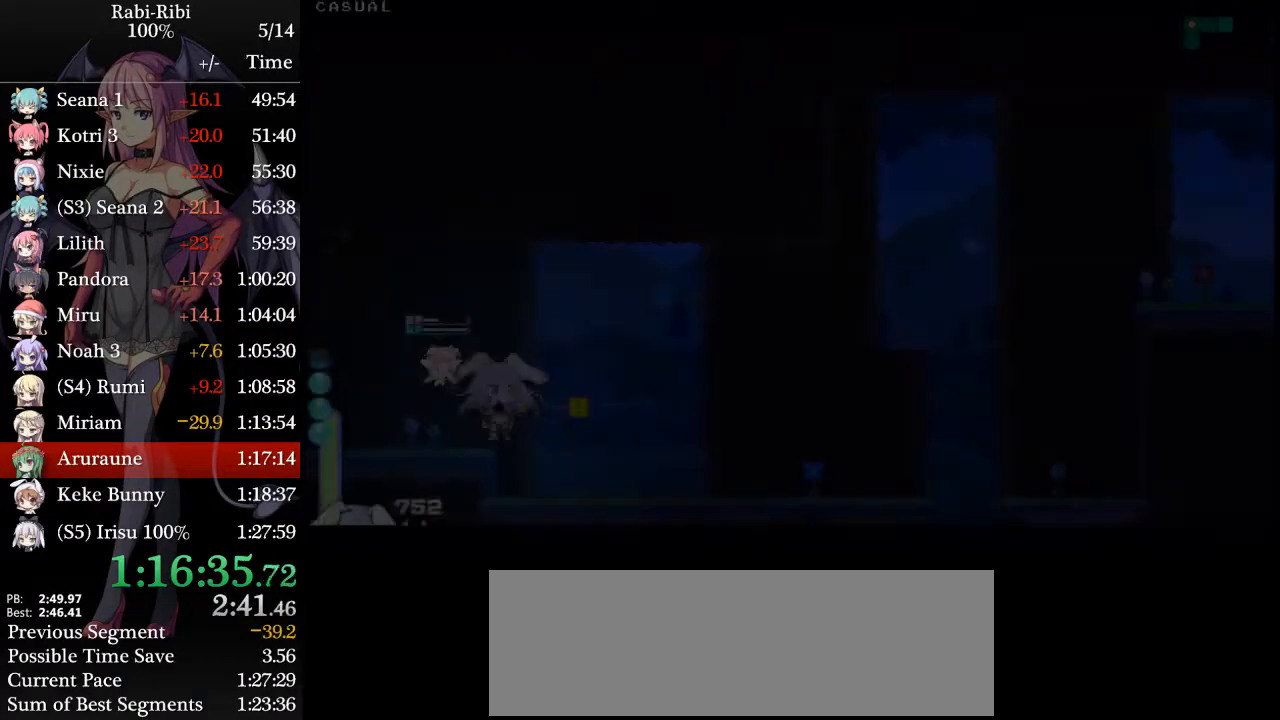
{"buttons": ["DPAD_RIGHT"], "events": []}
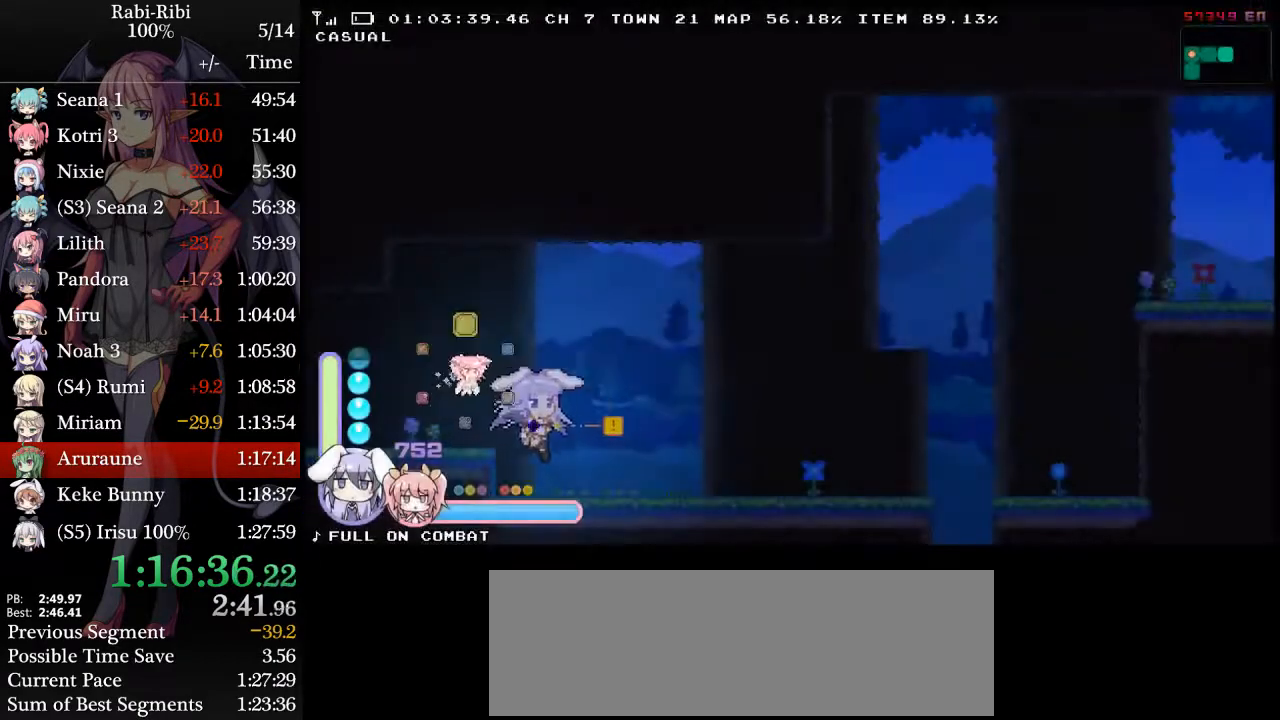
{"buttons": ["DPAD_DOWN", "DPAD_RIGHT"], "events": [[417, "DPAD_DOWN", "down"]]}
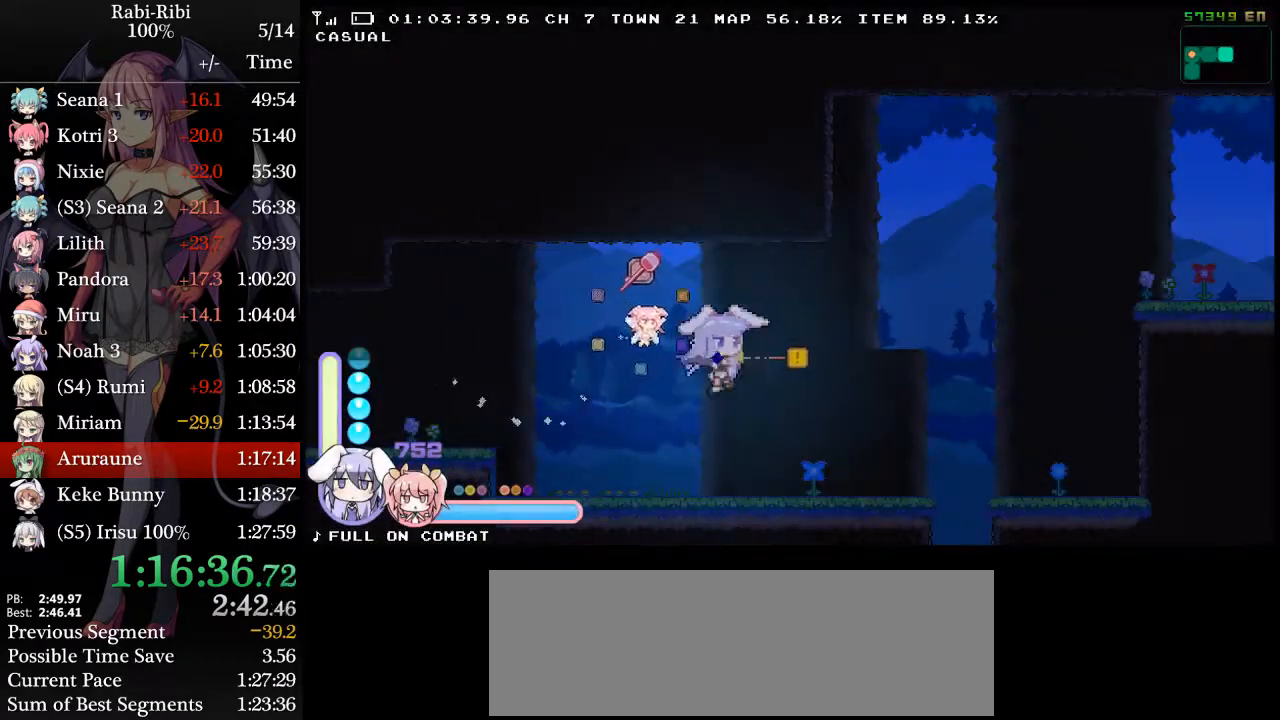
{"buttons": ["DPAD_DOWN", "DPAD_RIGHT"], "events": [[83, "DPAD_DOWN", "up"], [350, "DPAD_DOWN", "down"]]}
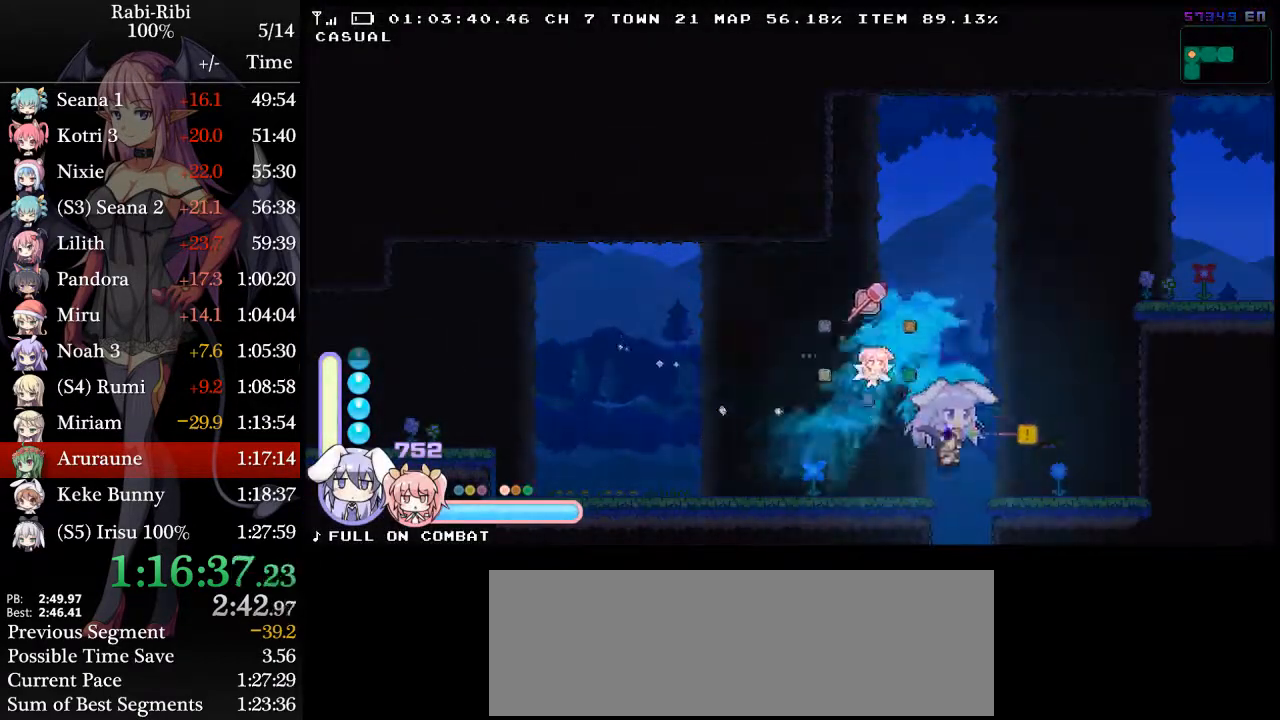
{"buttons": ["DPAD_RIGHT"], "events": [[17, "DPAD_RIGHT", "up"], [33, "DPAD_LEFT", "down"], [50, "DPAD_DOWN", "up"], [250, "DPAD_LEFT", "up"], [483, "DPAD_RIGHT", "down"]]}
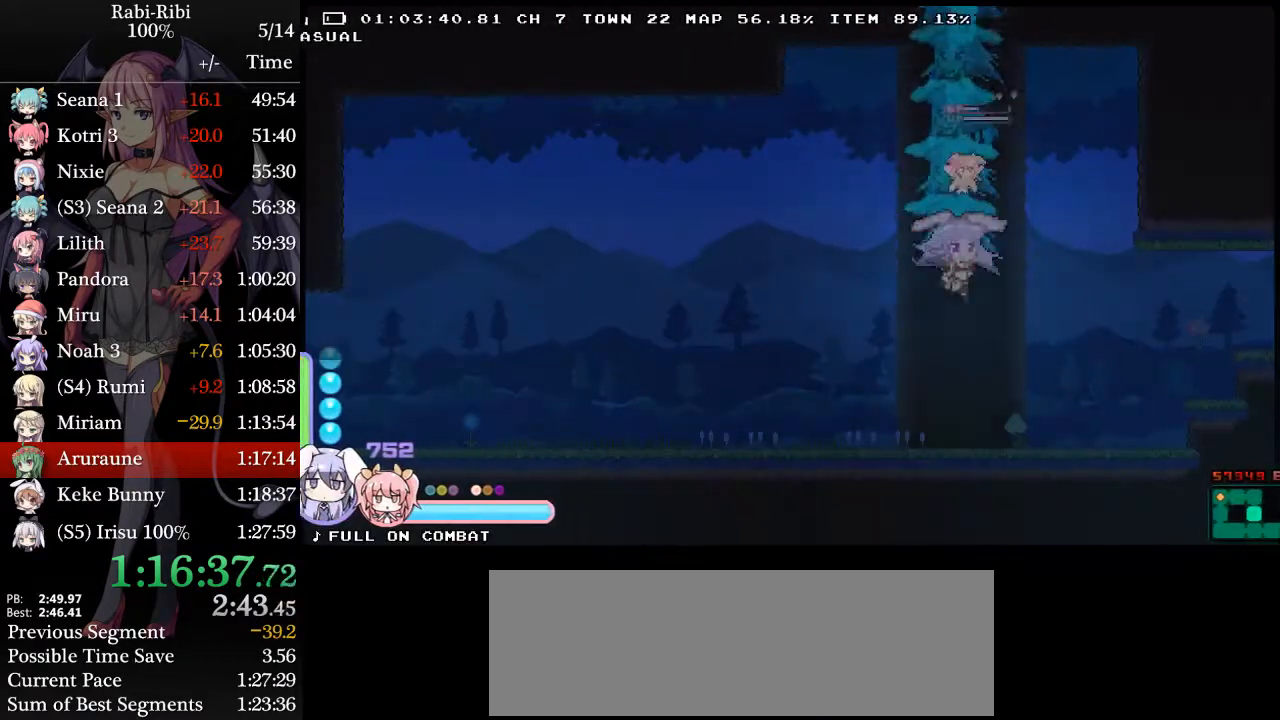
{"buttons": [], "events": [[17, "DPAD_RIGHT", "up"], [133, "DPAD_DOWN", "down"], [183, "R2", "down"], [283, "DPAD_DOWN", "up"], [333, "R2", "up"]]}
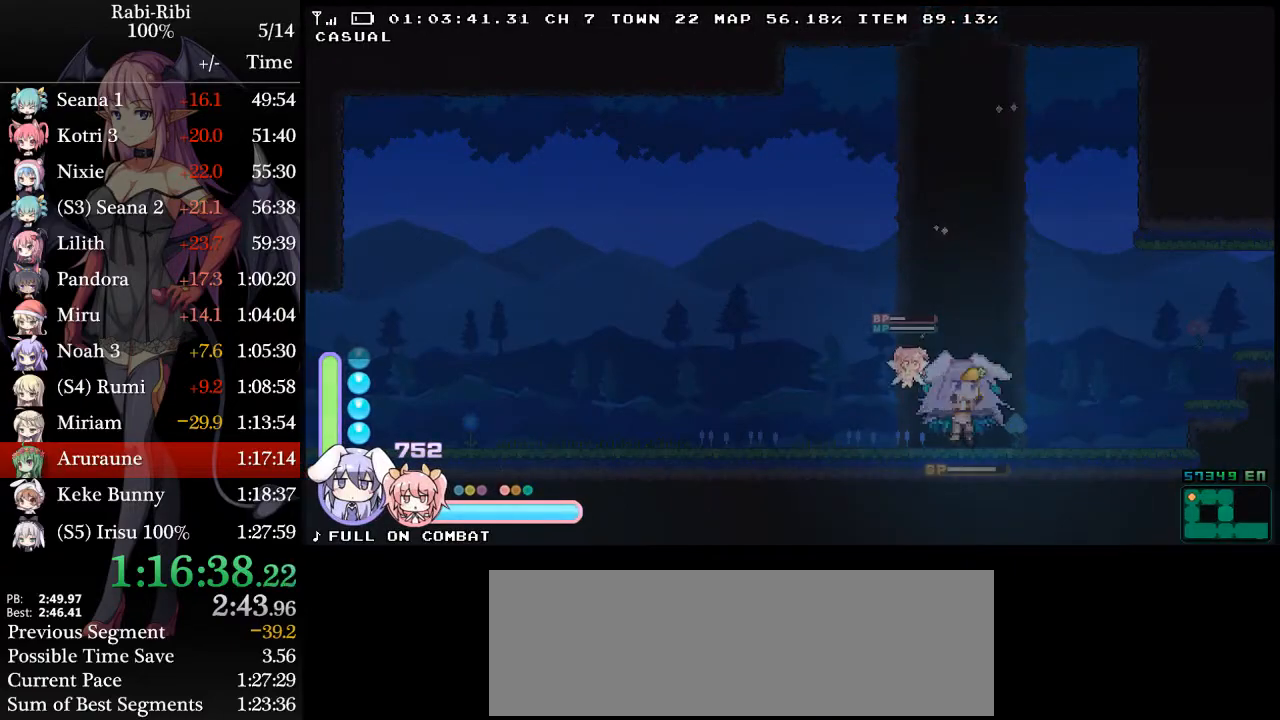
{"buttons": [], "events": []}
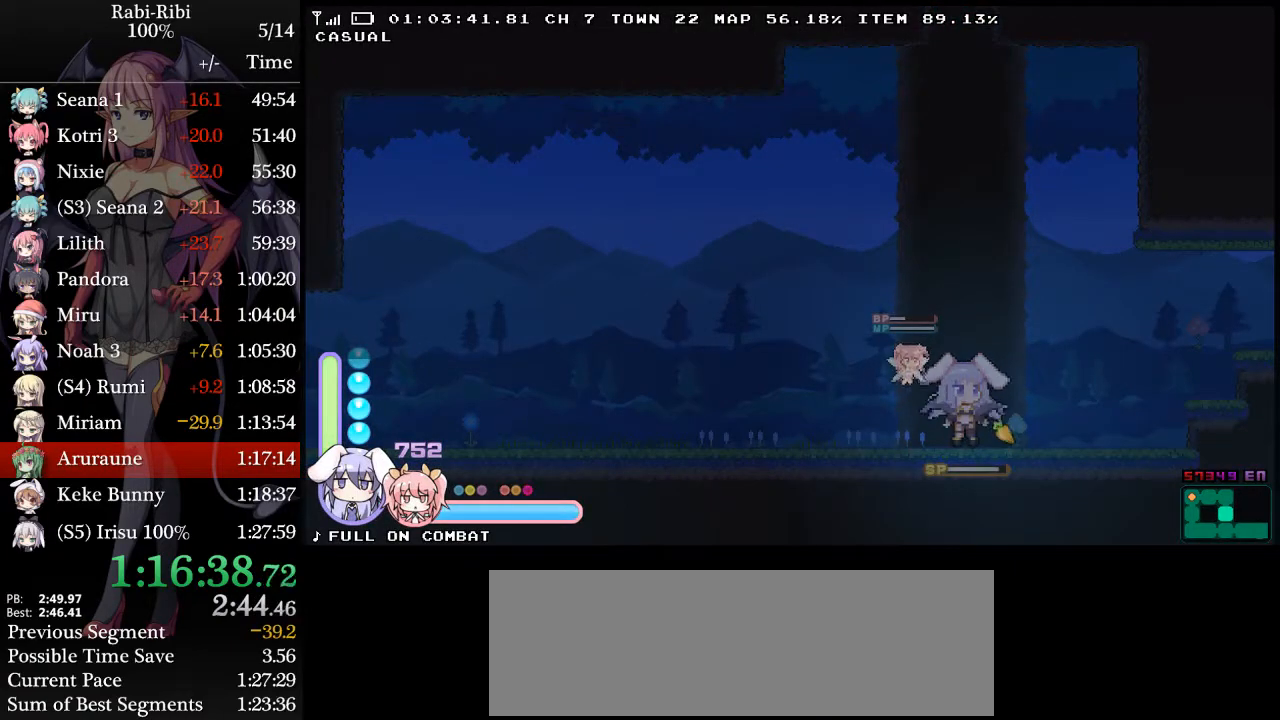
{"buttons": [], "events": []}
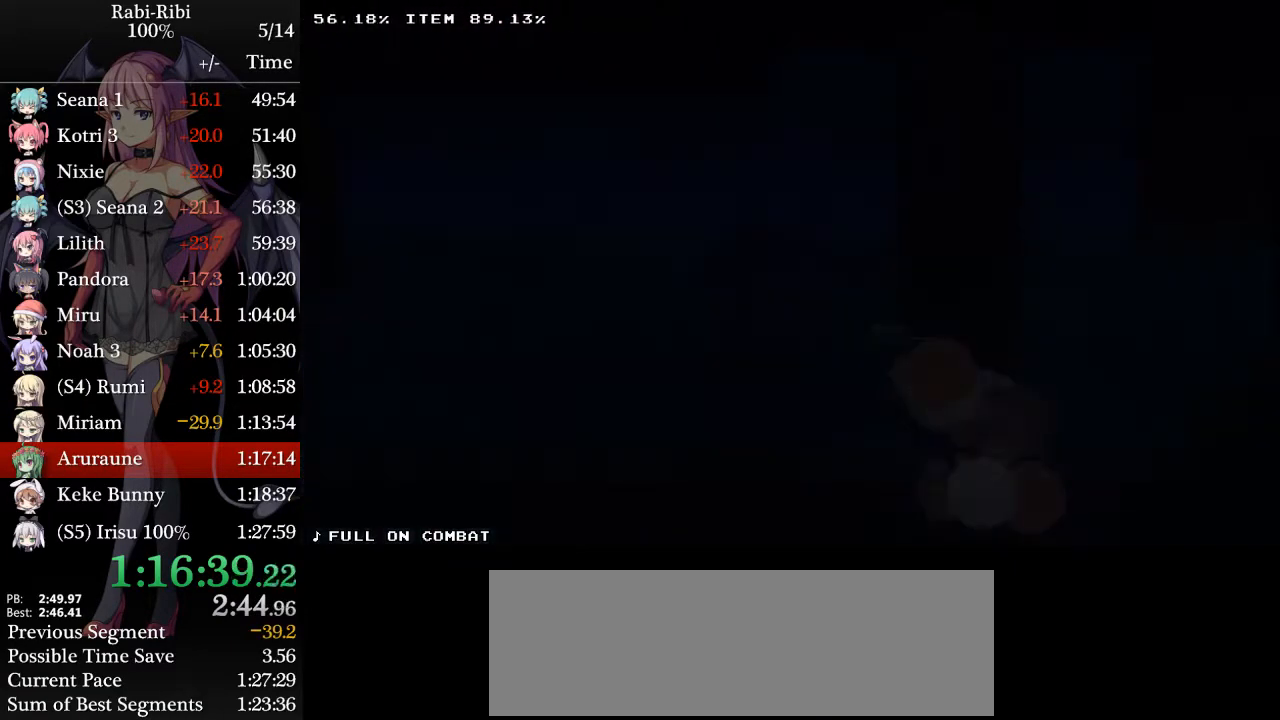
{"buttons": ["DPAD_RIGHT"], "events": [[167, "DPAD_RIGHT", "down"]]}
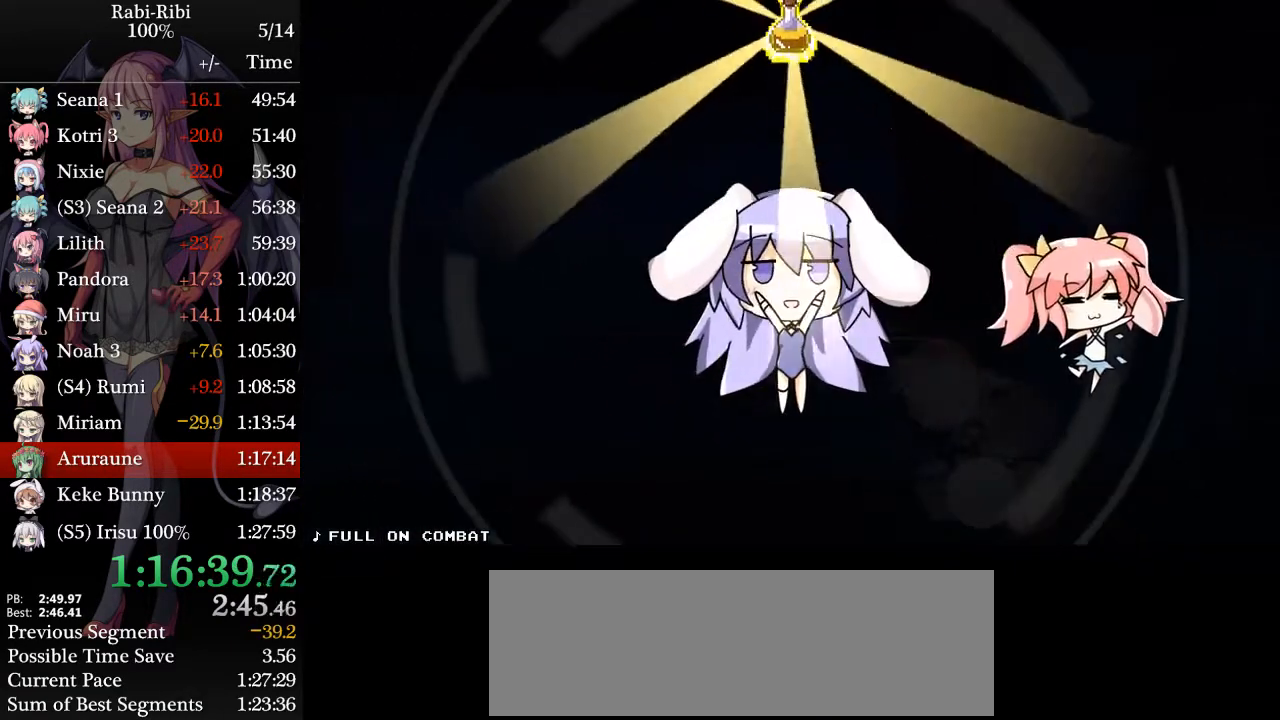
{"buttons": ["DPAD_RIGHT"], "events": []}
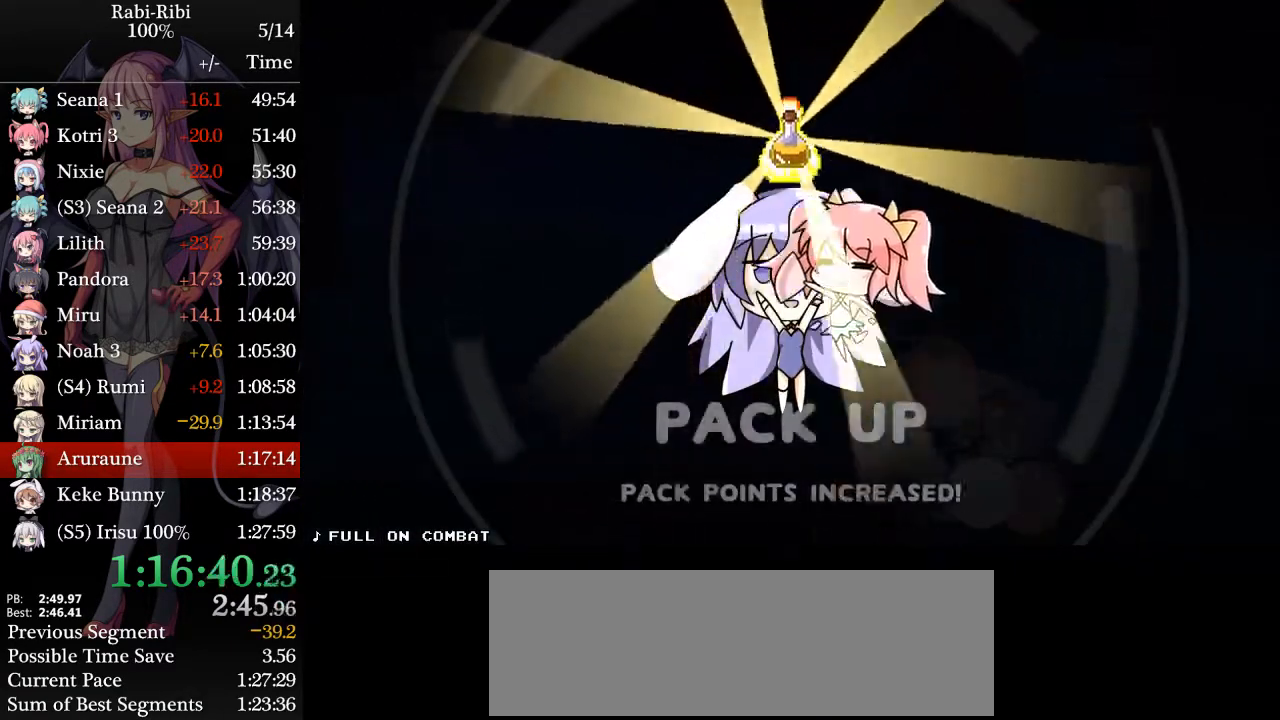
{"buttons": ["DPAD_RIGHT"], "events": []}
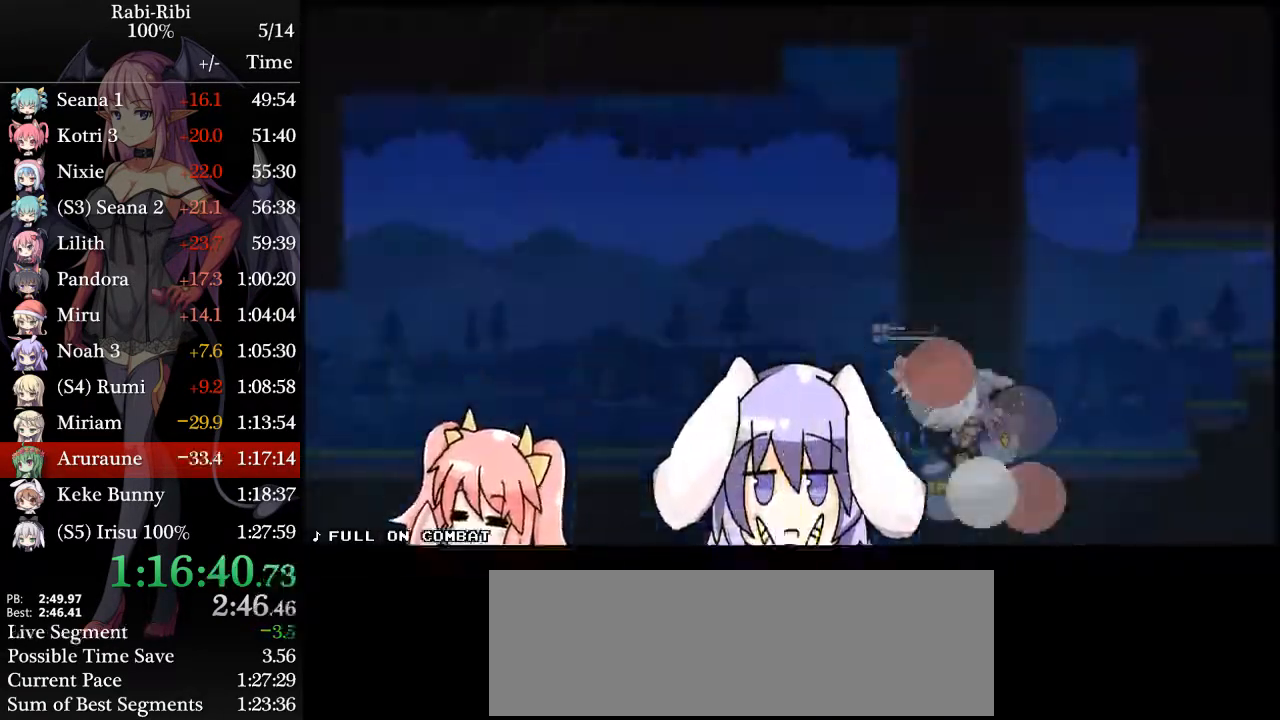
{"buttons": ["DPAD_RIGHT"], "events": []}
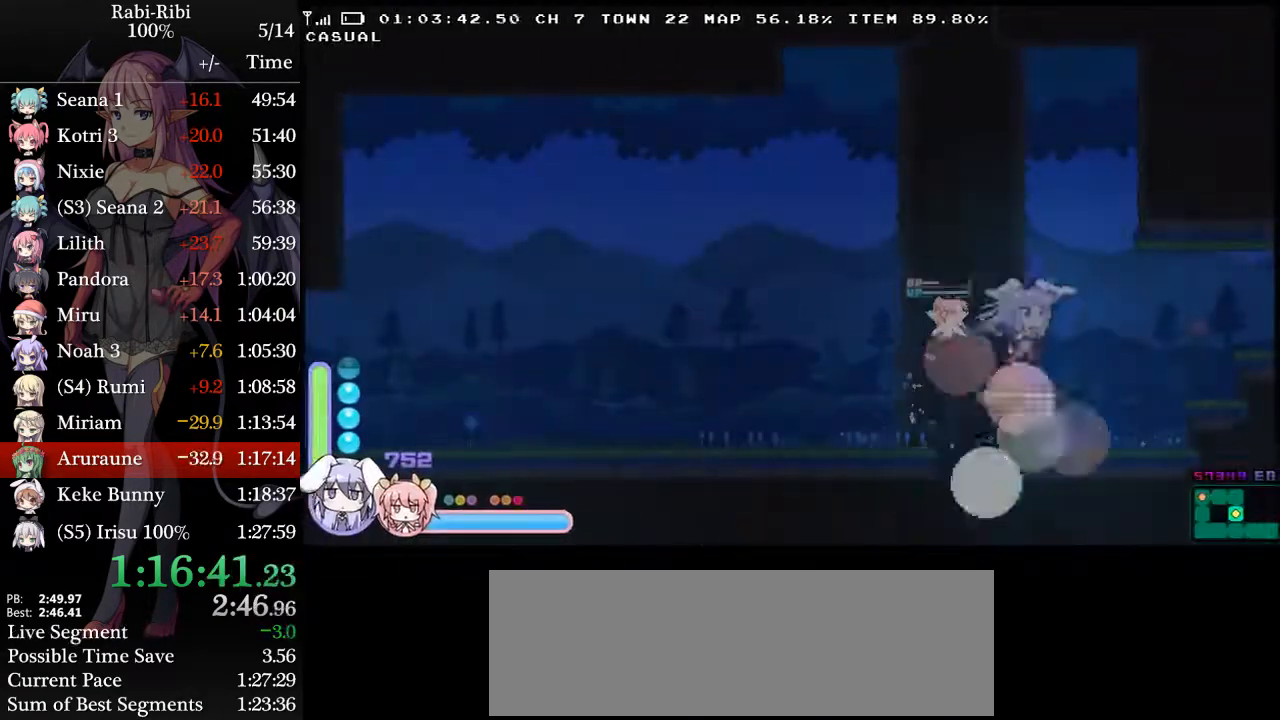
{"buttons": ["L2", "DPAD_RIGHT"], "events": [[417, "L2", "down"]]}
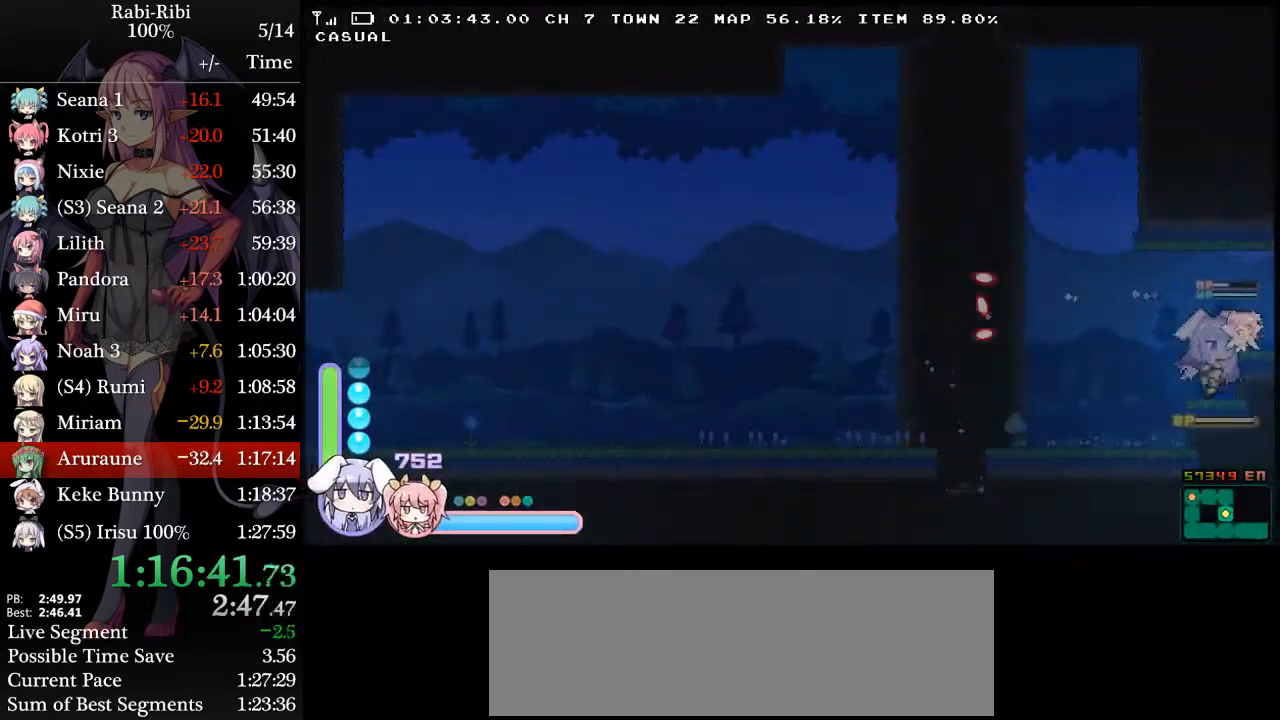
{"buttons": ["L2", "DPAD_RIGHT"], "events": []}
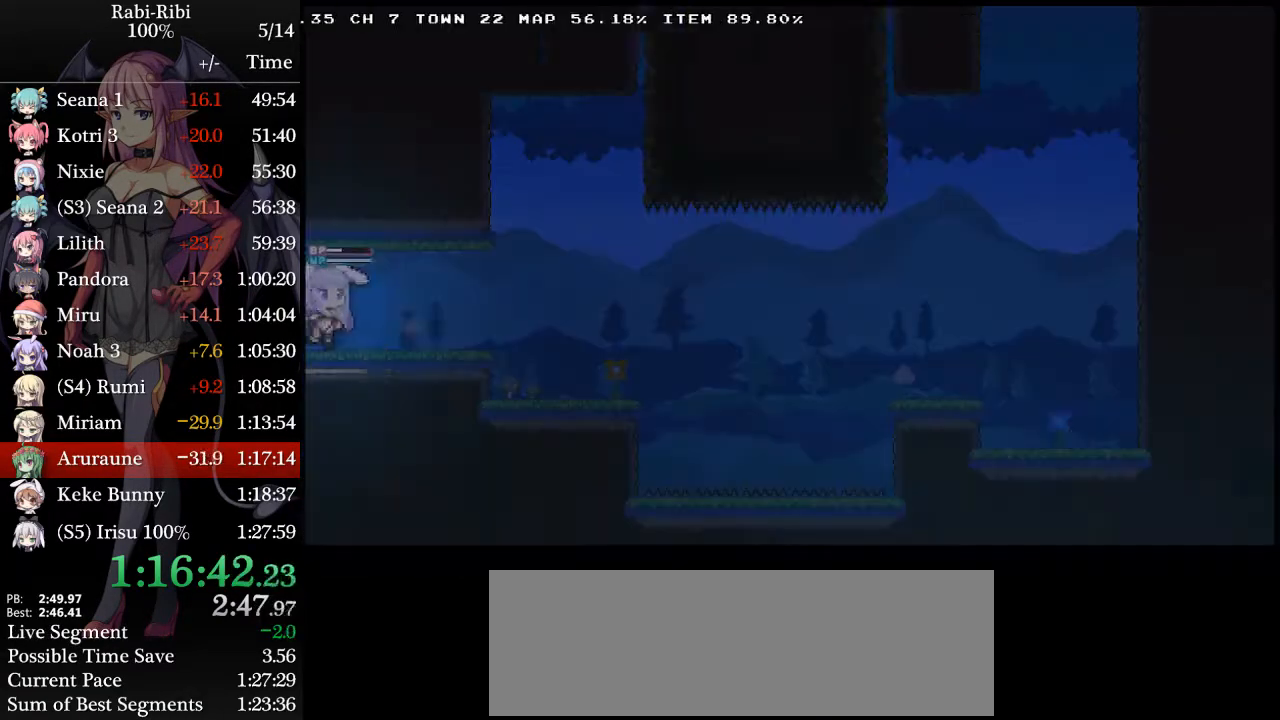
{"buttons": ["L2", "DPAD_RIGHT"]}
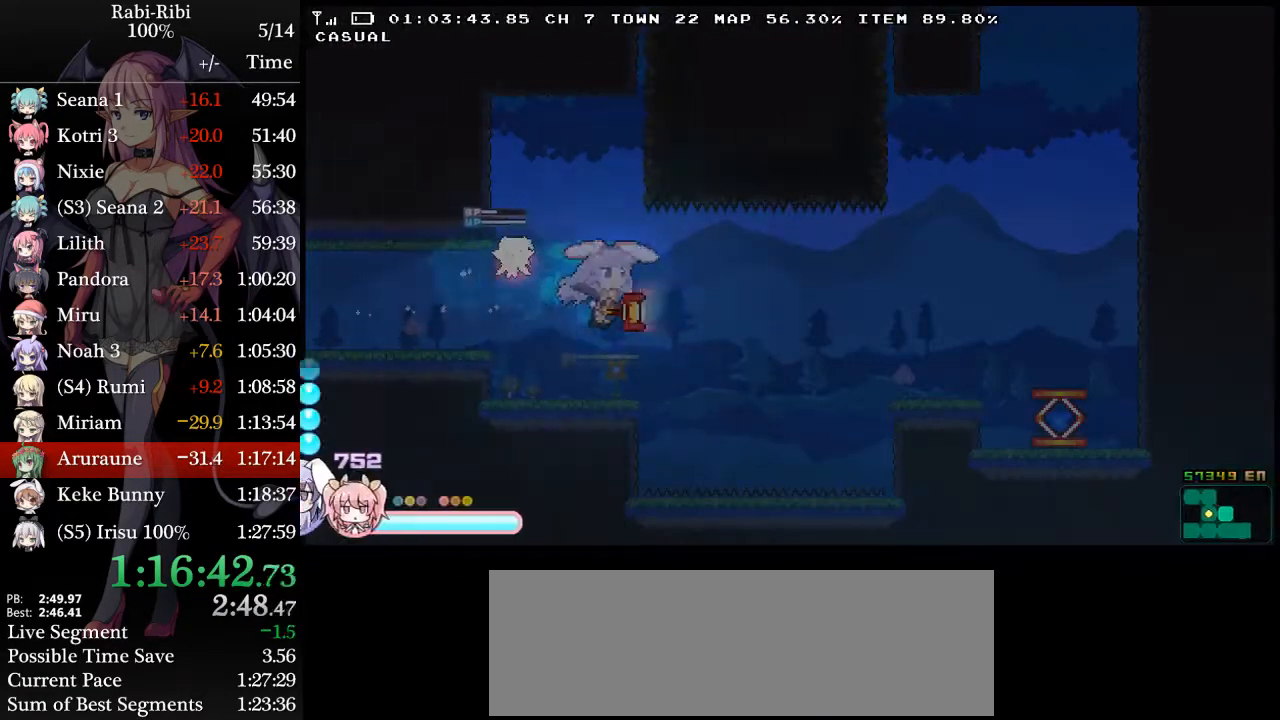
{"buttons": ["L2", "DPAD_RIGHT"], "events": [[167, "DPAD_DOWN", "down"], [300, "DPAD_DOWN", "up"]]}
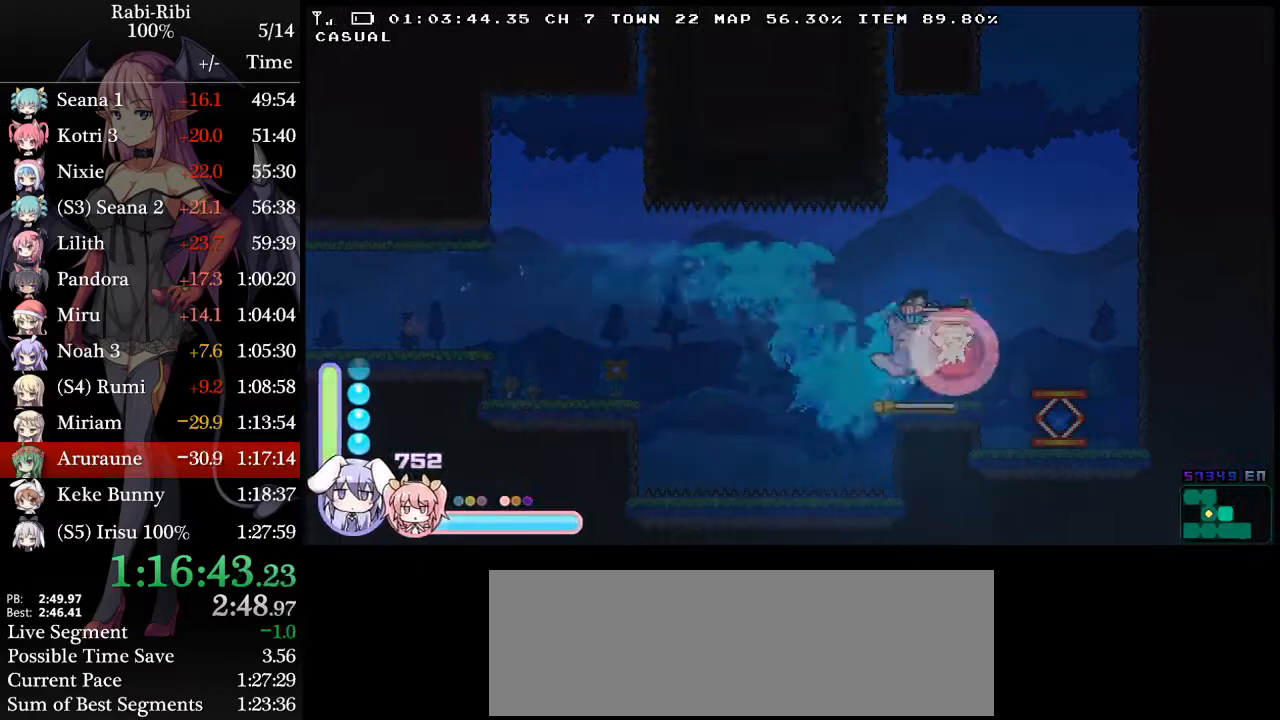
{"buttons": ["L2"], "events": [[67, "DPAD_DOWN", "down"], [250, "DPAD_DOWN", "up"], [267, "DPAD_RIGHT", "up"]]}
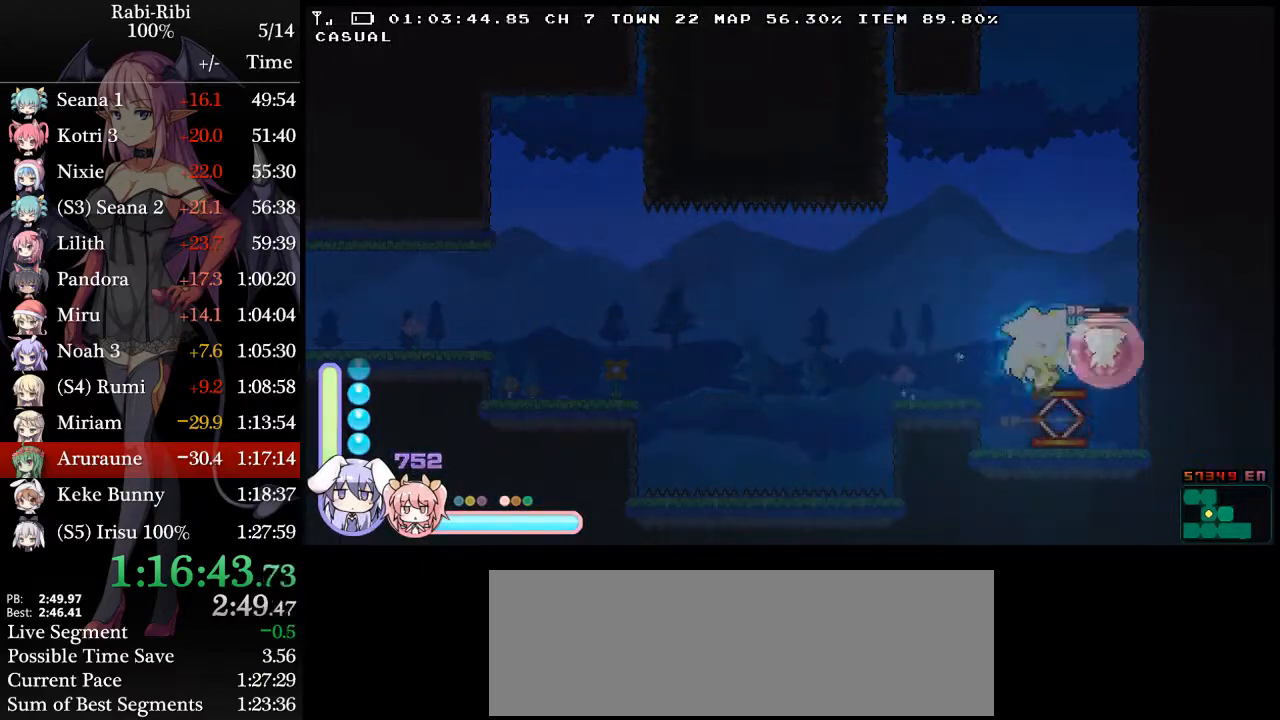
{"buttons": ["L2"], "events": []}
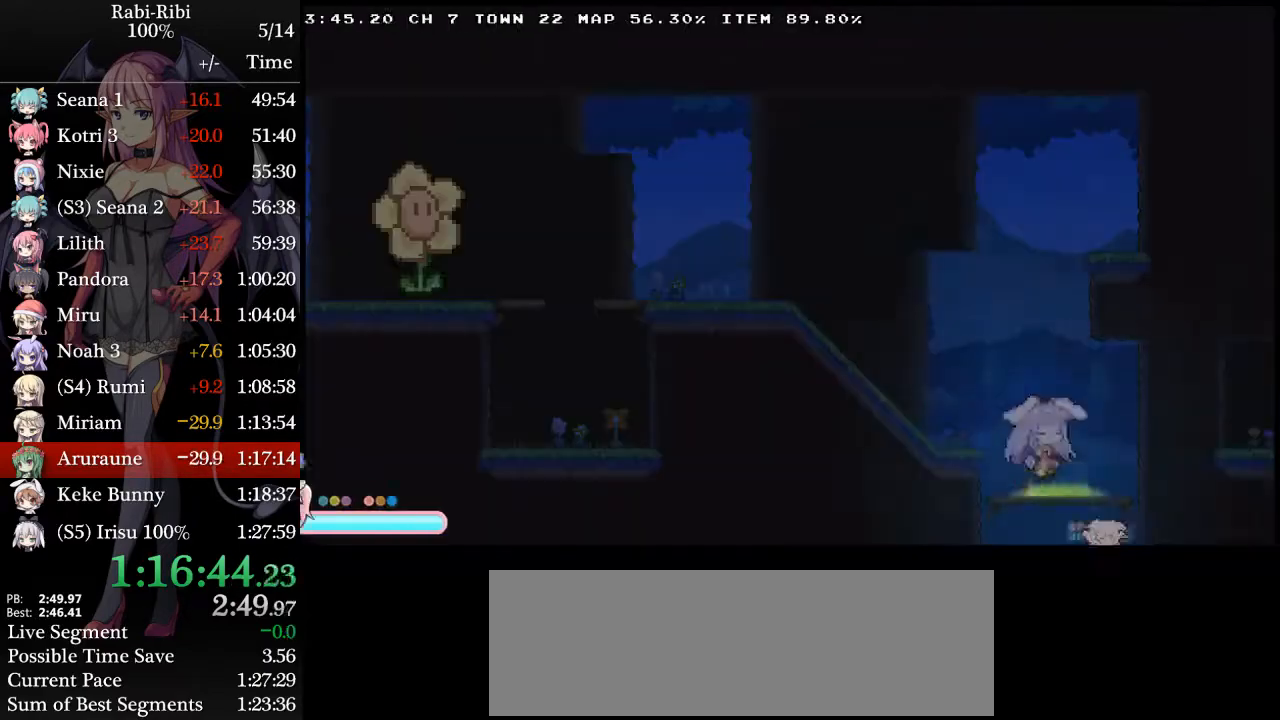
{"buttons": ["L2", "DPAD_DOWN"], "events": [[83, "DPAD_RIGHT", "down"], [383, "DPAD_DOWN", "down"], [417, "DPAD_RIGHT", "up"]]}
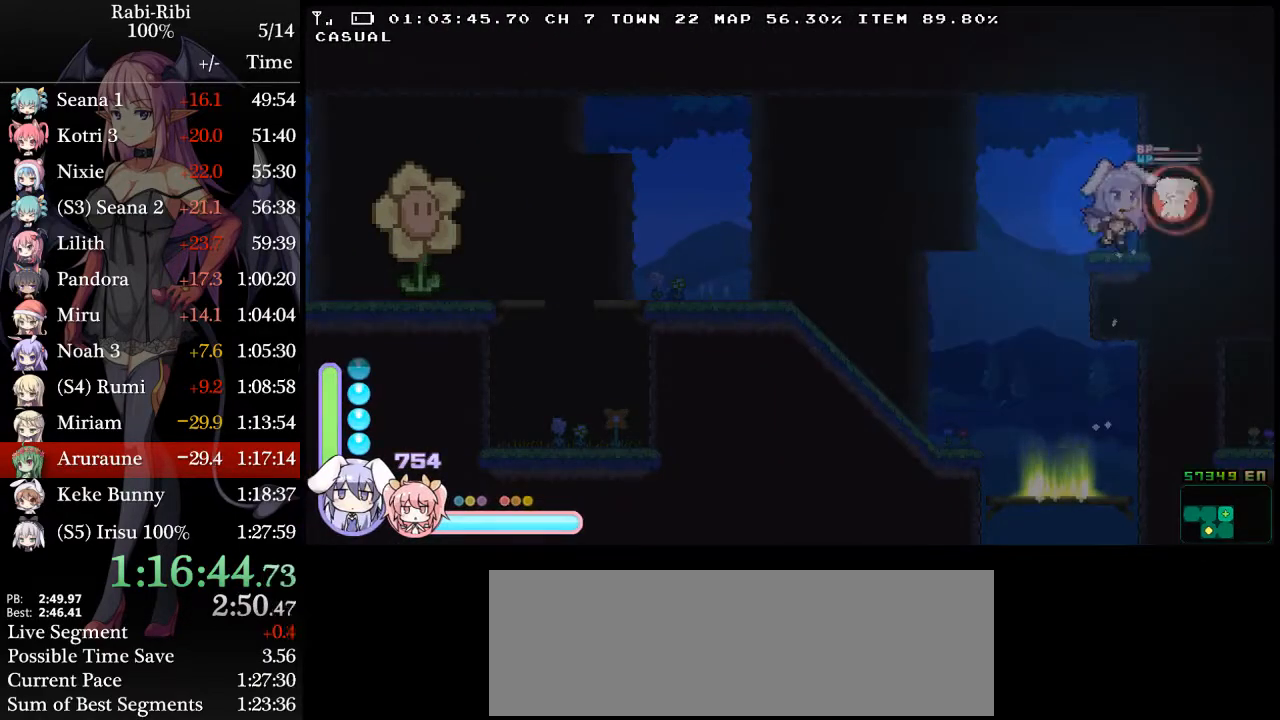
{"buttons": ["L2"], "events": [[50, "R2", "down"], [167, "R2", "up"], [250, "DPAD_DOWN", "up"]]}